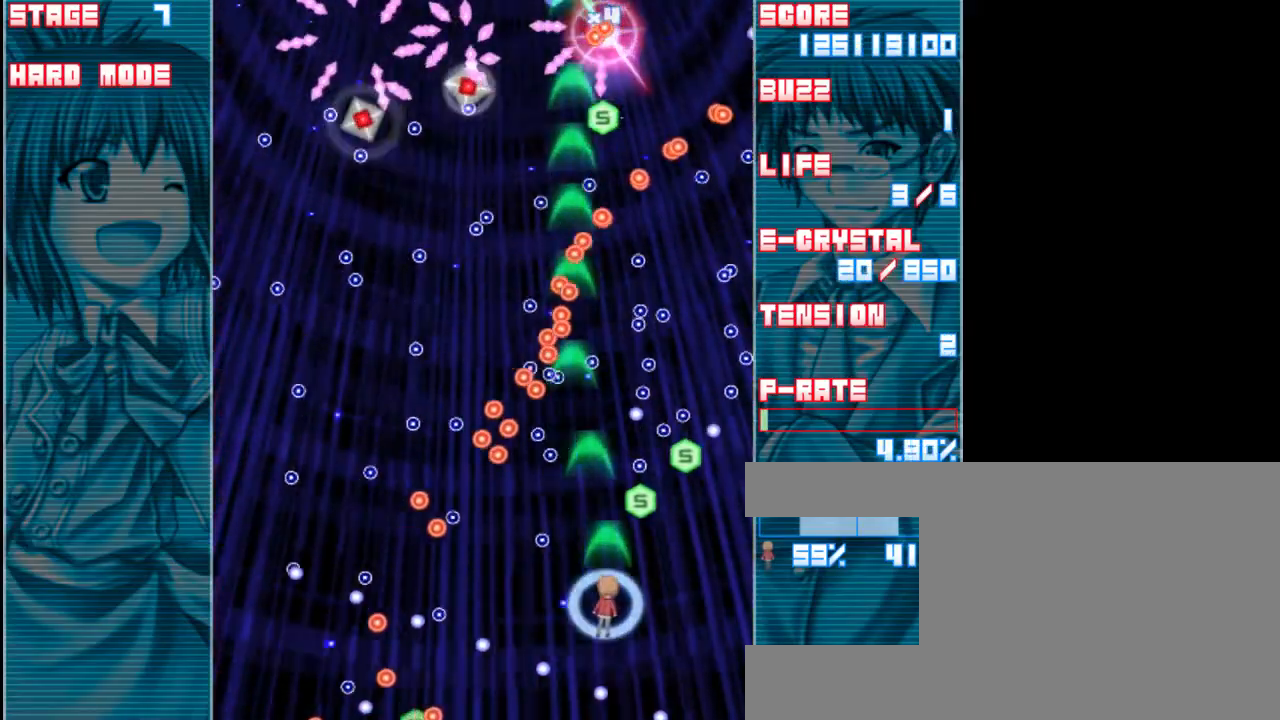
Gameplay with keyboard; each line is a JSON object with the keys held at the frame after it. "events" lists presses ("down") and releases ("up") of "a", "c", "d", "down", "left", "right", "s", "shift", "up", "x" and "z" between this image and that frame as [ms after this image, input, new state], when the widget could be followed in between. No other keys are recorded. Mouse input is not recorded.
{"keys": ["z"], "events": [[167, "down", "down"], [283, "down", "up"]]}
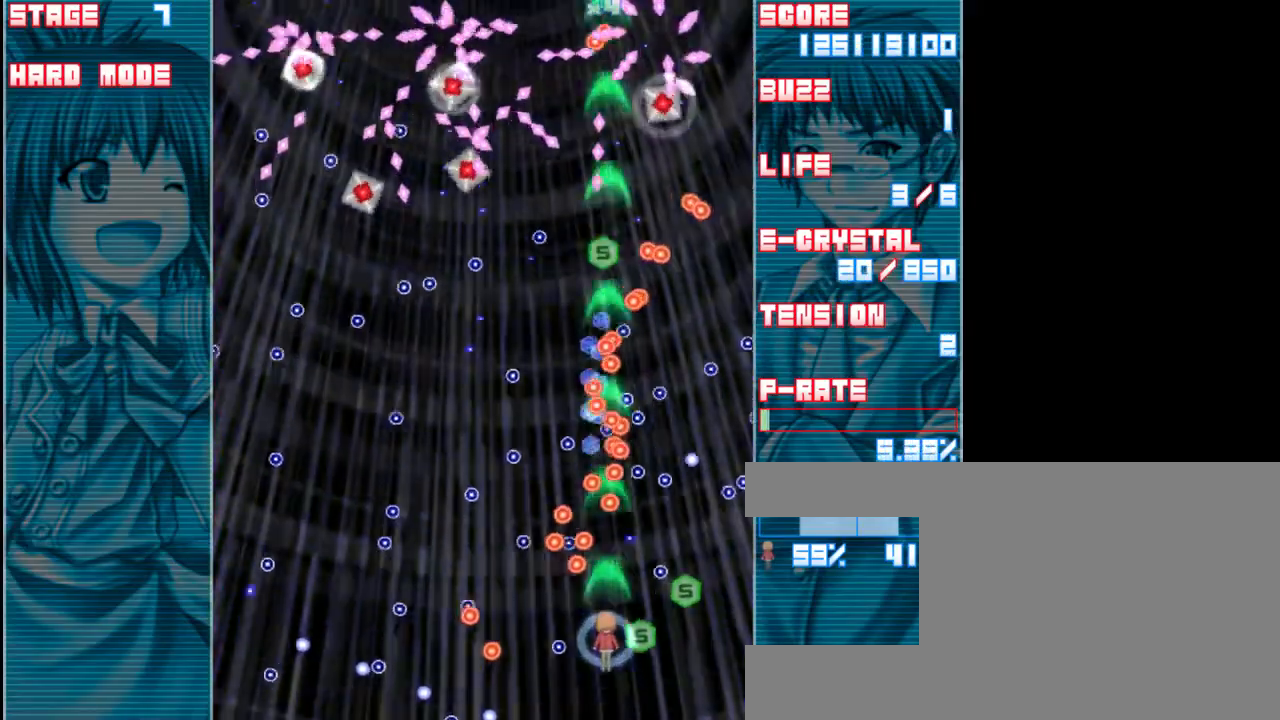
{"keys": ["z"], "events": [[67, "left", "down"], [217, "left", "up"], [317, "down", "down"], [417, "down", "up"]]}
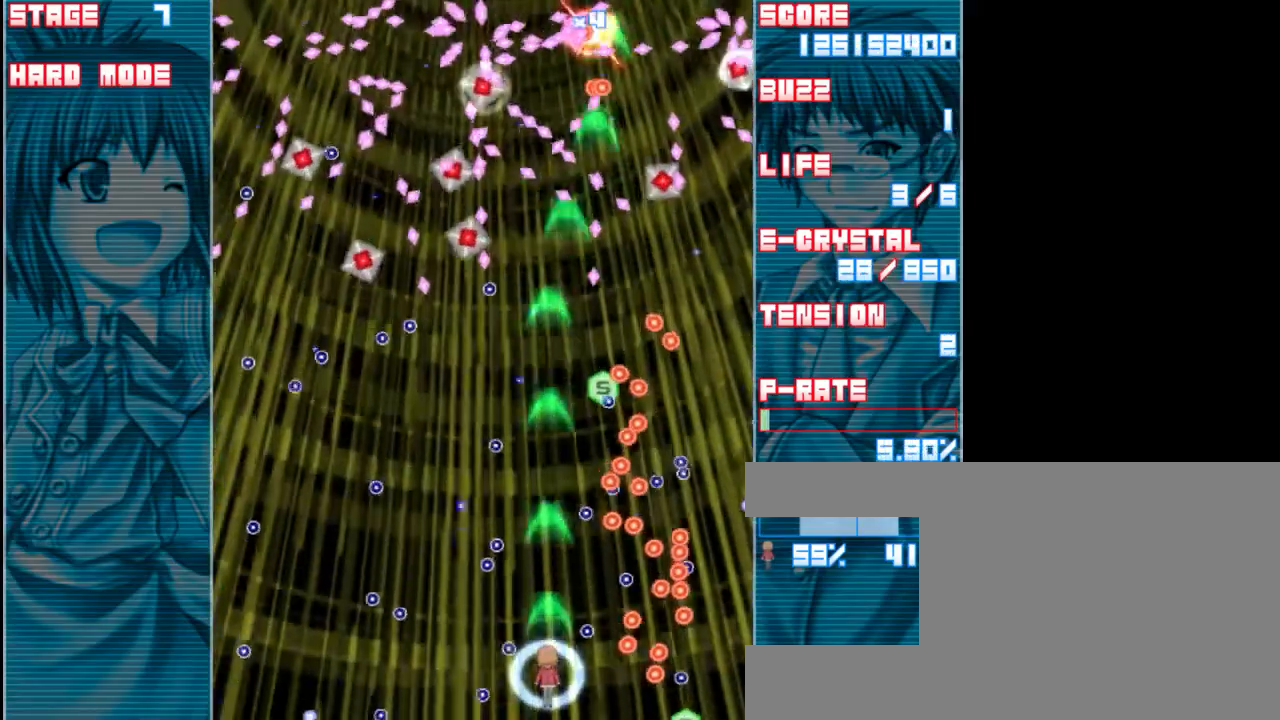
{"keys": ["left", "z"], "events": [[183, "up", "down"], [450, "left", "down"], [483, "up", "up"]]}
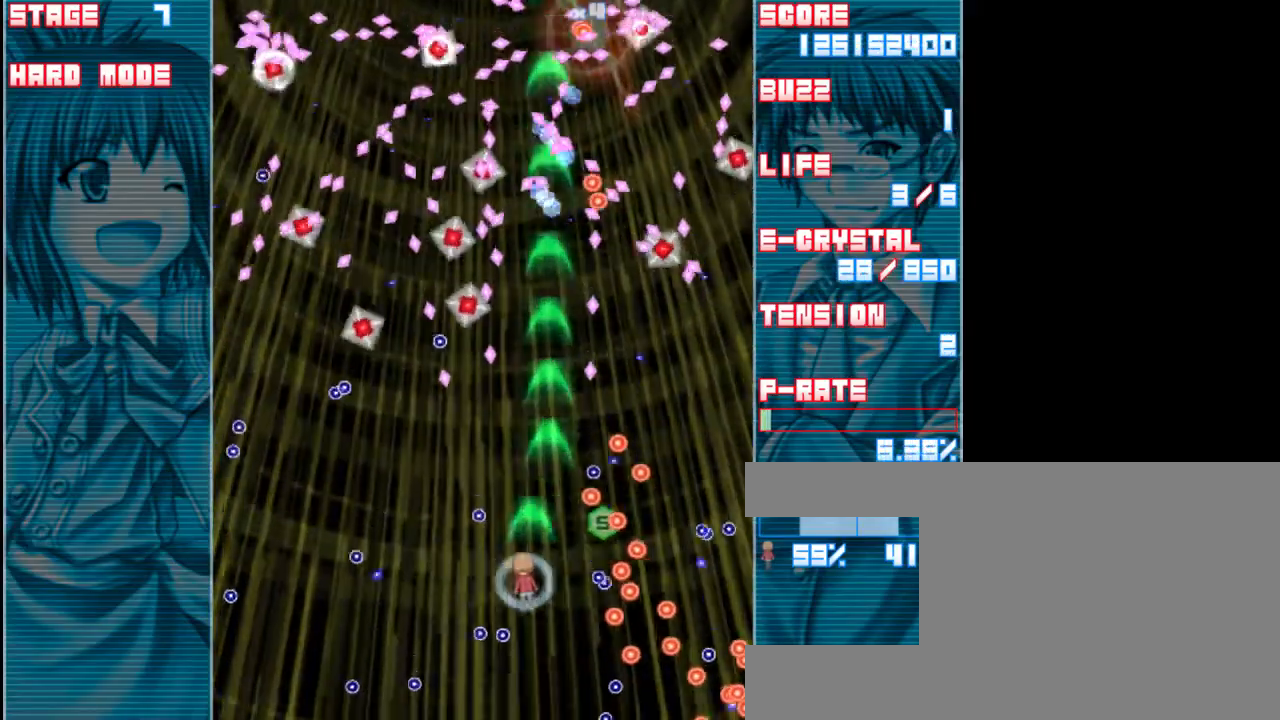
{"keys": ["z"], "events": [[150, "down", "down"], [350, "down", "up"], [417, "left", "up"]]}
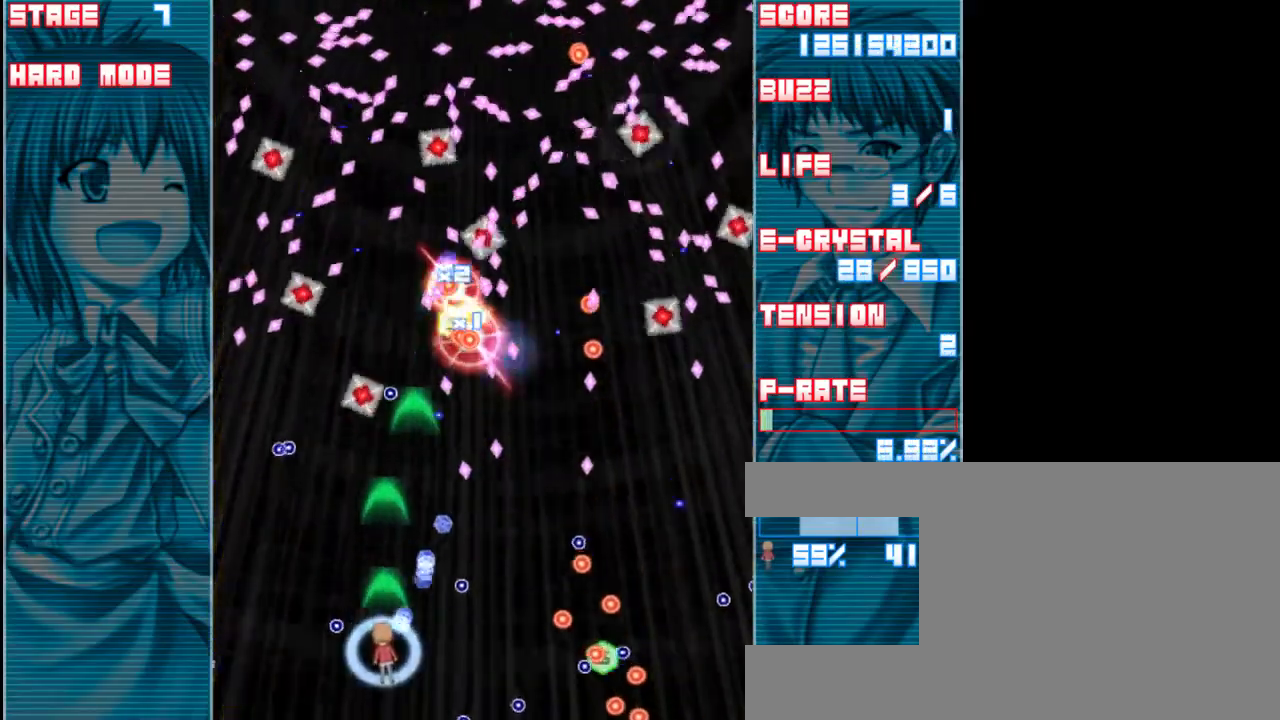
{"keys": ["left", "z"], "events": [[50, "up", "down"], [217, "left", "down"], [217, "up", "up"]]}
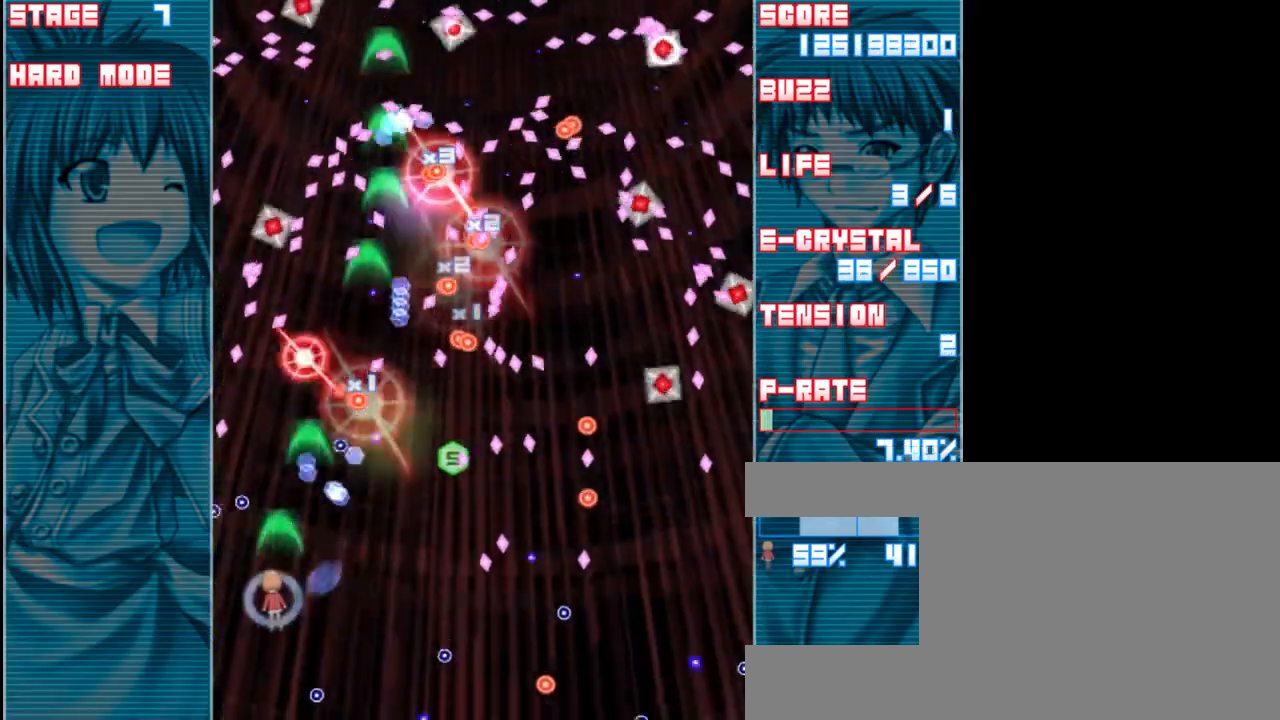
{"keys": ["z"], "events": [[17, "down", "down"], [17, "left", "up"], [50, "down", "up"], [183, "right", "down"], [317, "down", "down"], [450, "right", "up"], [483, "down", "up"]]}
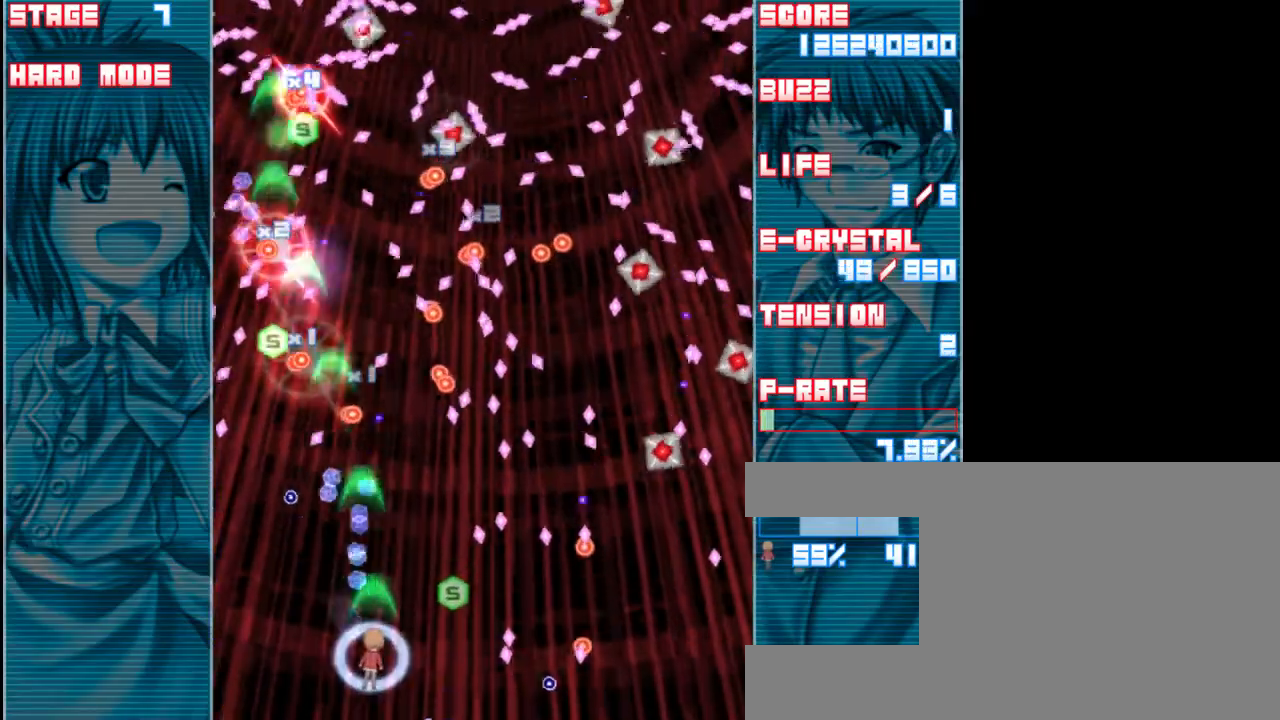
{"keys": ["z"], "events": [[183, "right", "down"], [283, "right", "up"]]}
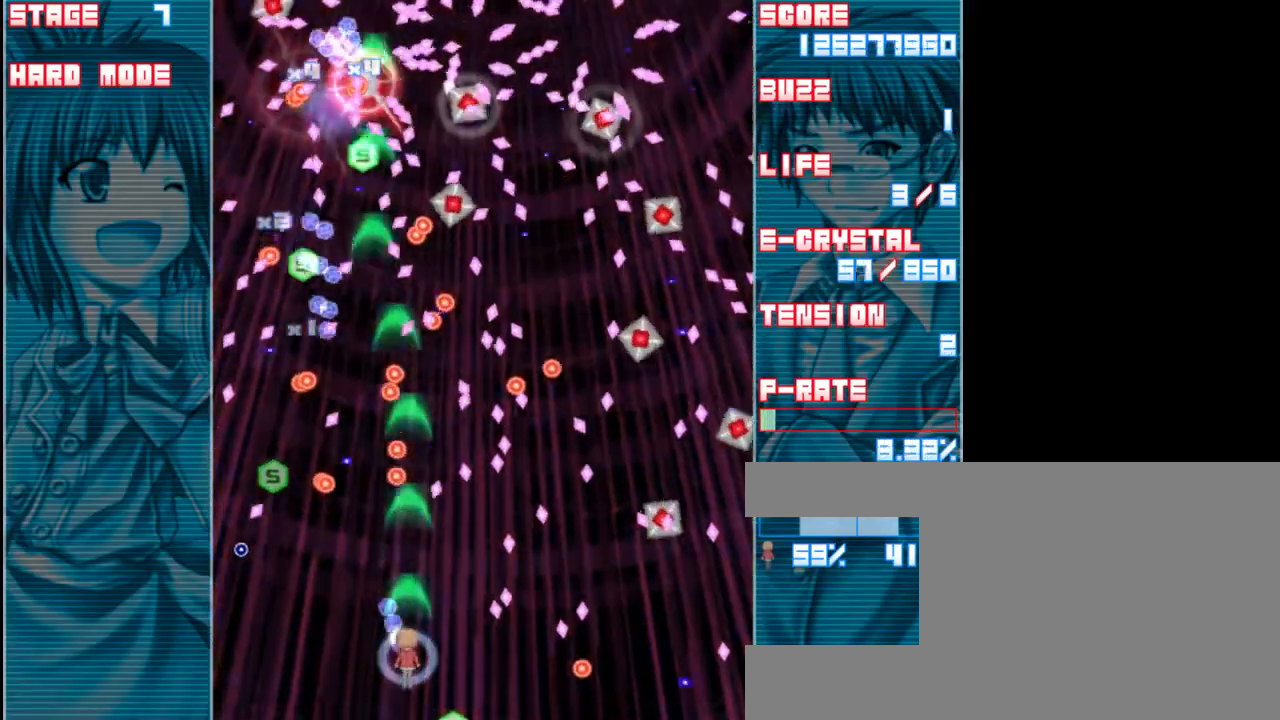
{"keys": ["down", "z"], "events": [[117, "right", "down"], [183, "right", "up"], [350, "down", "down"]]}
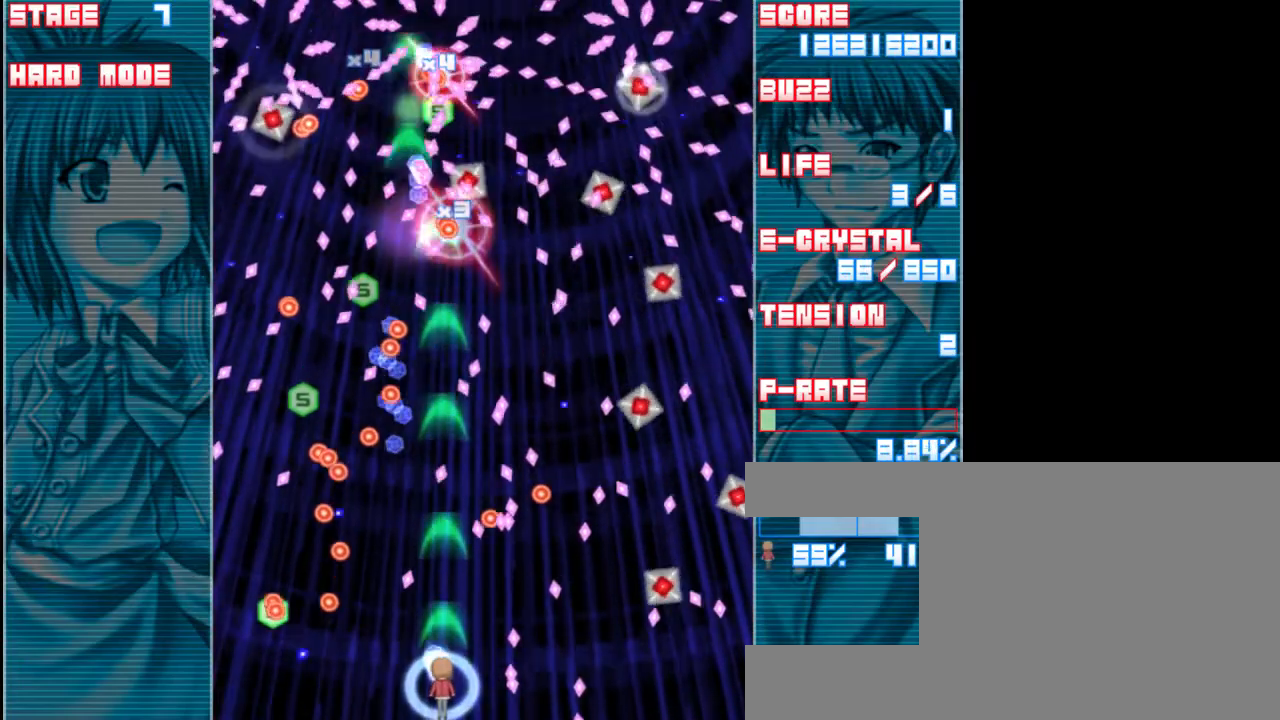
{"keys": ["up", "z"], "events": [[17, "down", "up"], [183, "left", "down"], [250, "left", "up"], [450, "up", "down"]]}
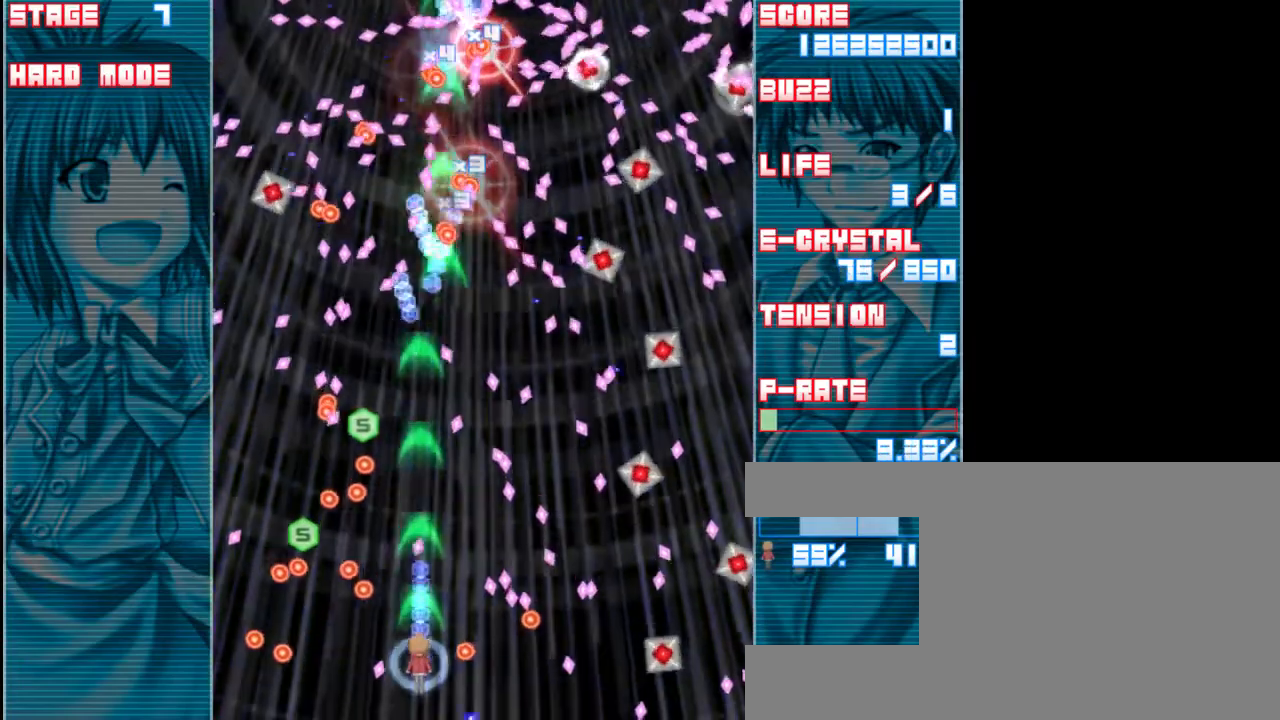
{"keys": ["z"], "events": [[83, "up", "up"], [117, "right", "down"], [217, "right", "up"]]}
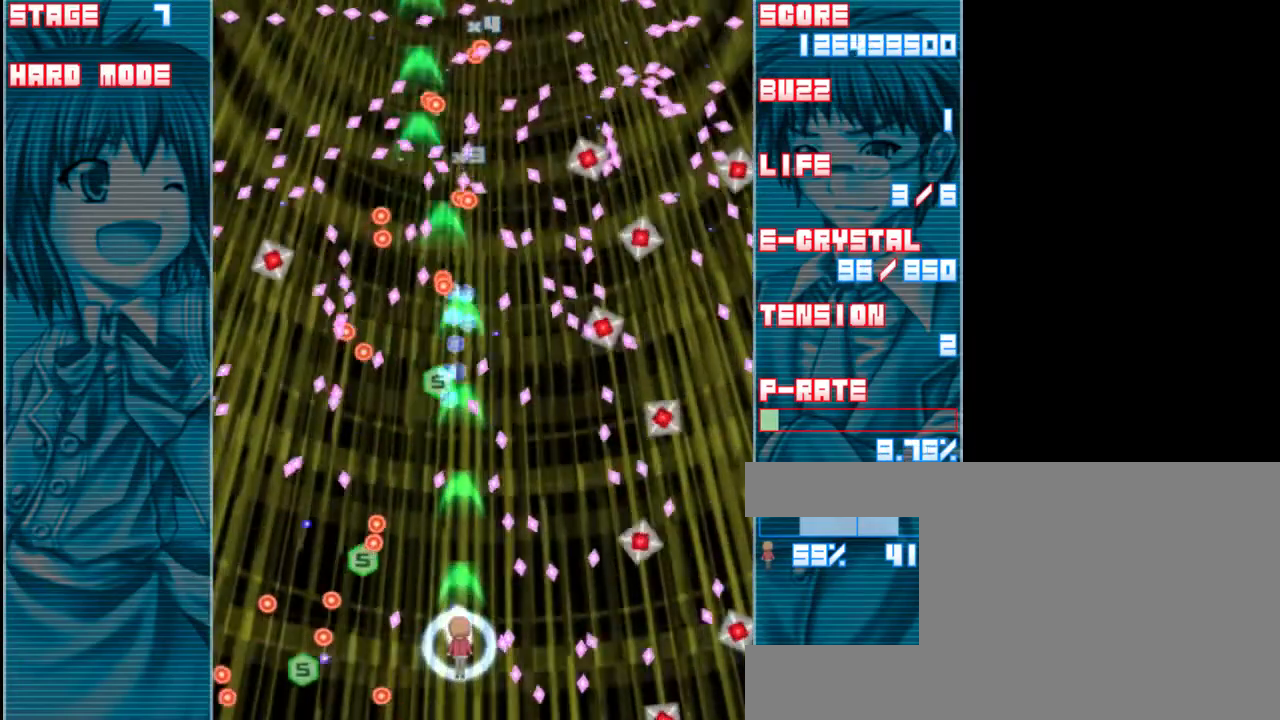
{"keys": ["z"], "events": [[317, "right", "down"], [383, "right", "up"]]}
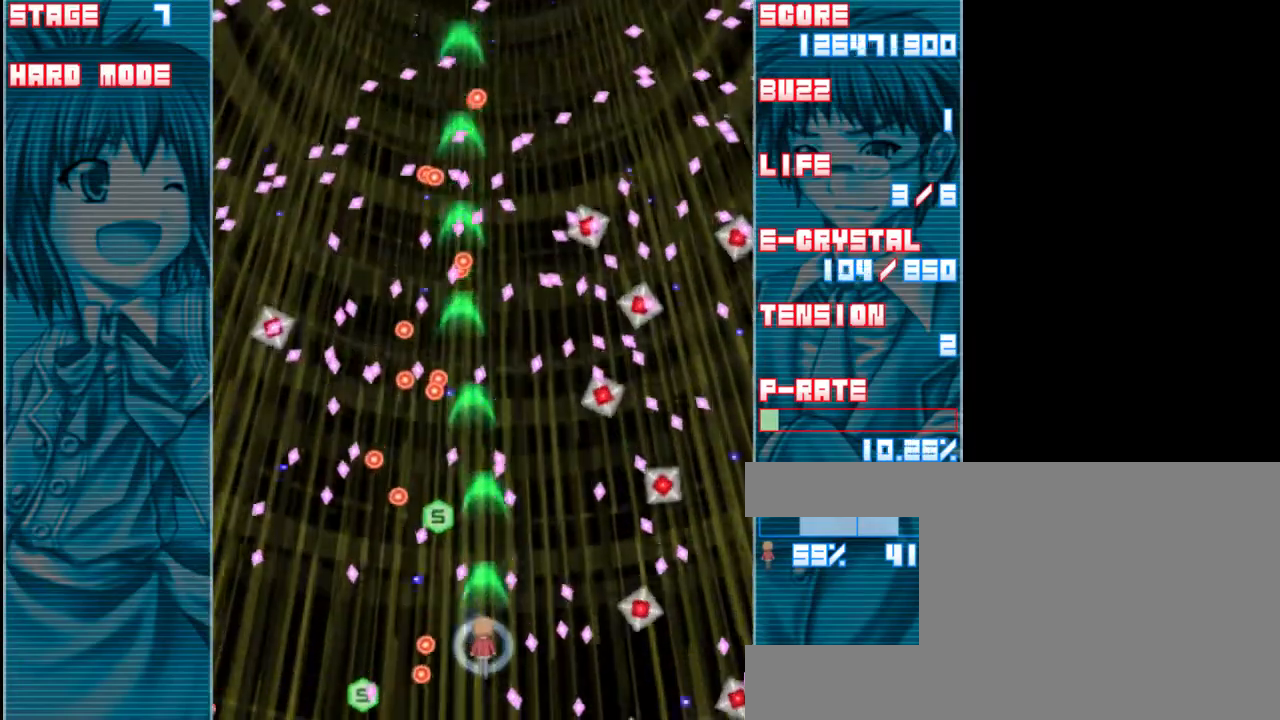
{"keys": ["z"], "events": [[283, "up", "down"], [383, "up", "up"]]}
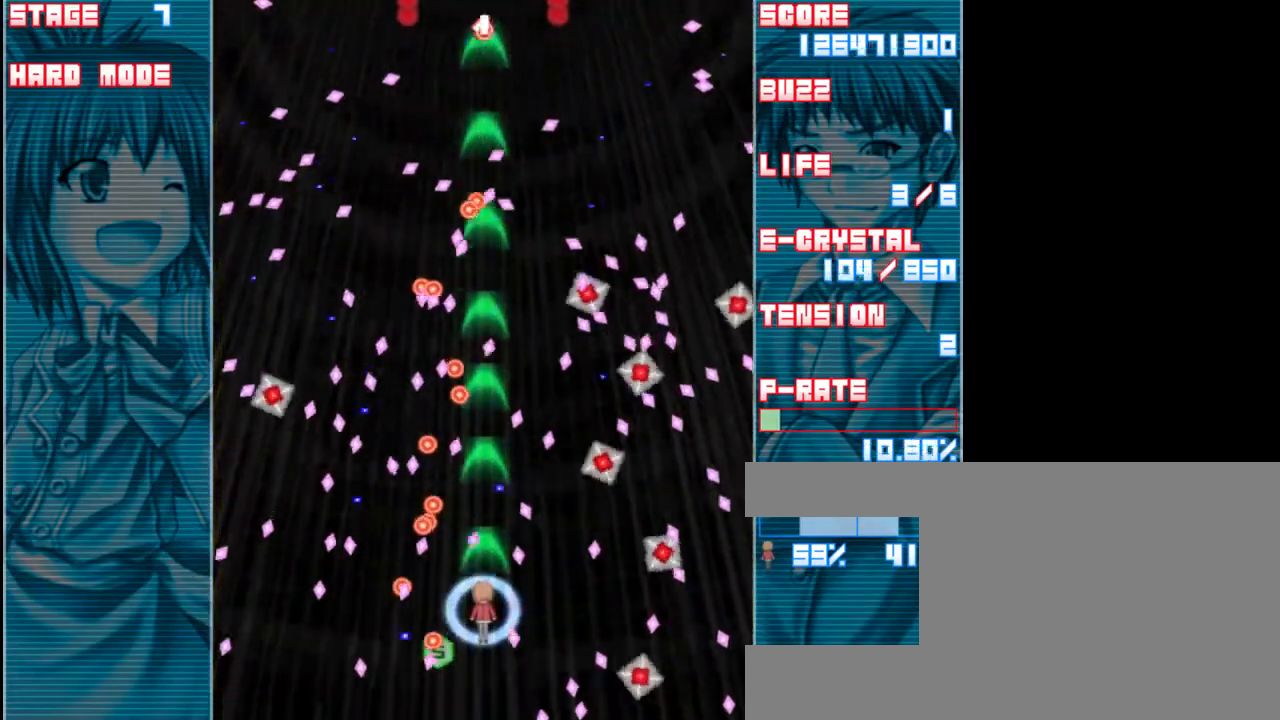
{"keys": ["z"], "events": [[83, "right", "down"], [117, "right", "up"], [350, "down", "down"], [483, "down", "up"]]}
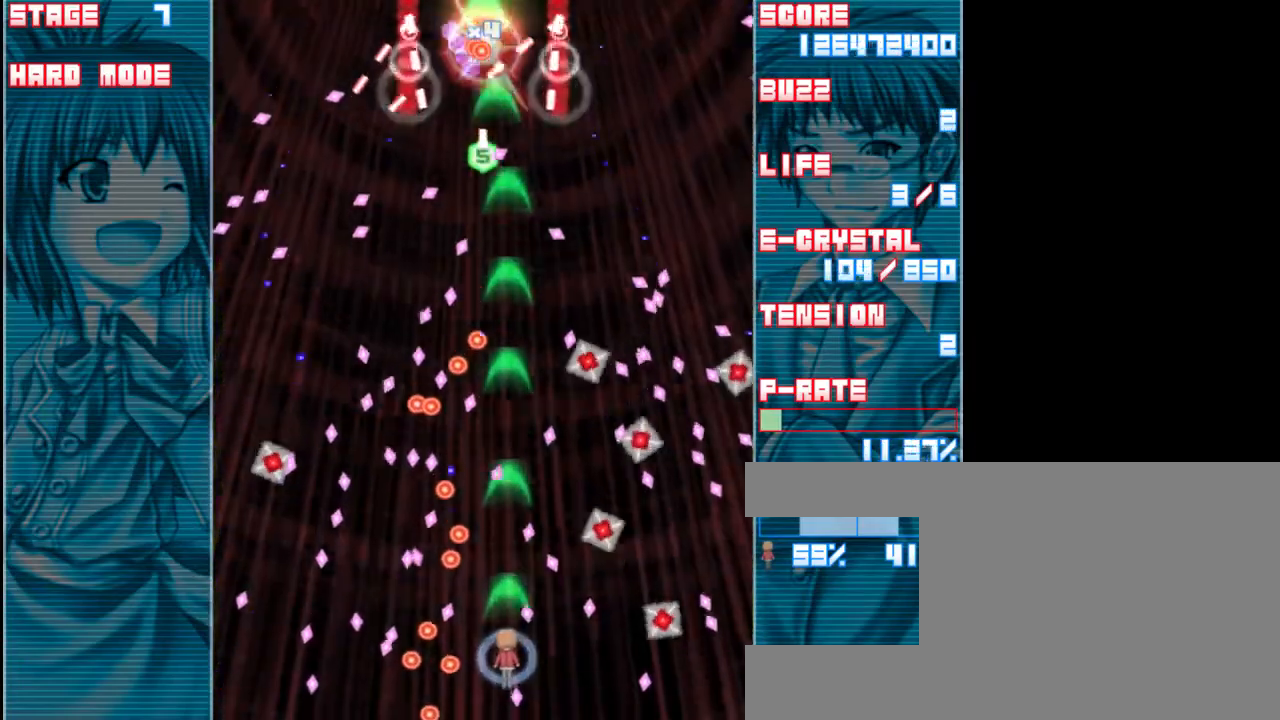
{"keys": ["z"], "events": [[150, "right", "down"], [217, "down", "down"], [317, "right", "up"], [350, "down", "up"]]}
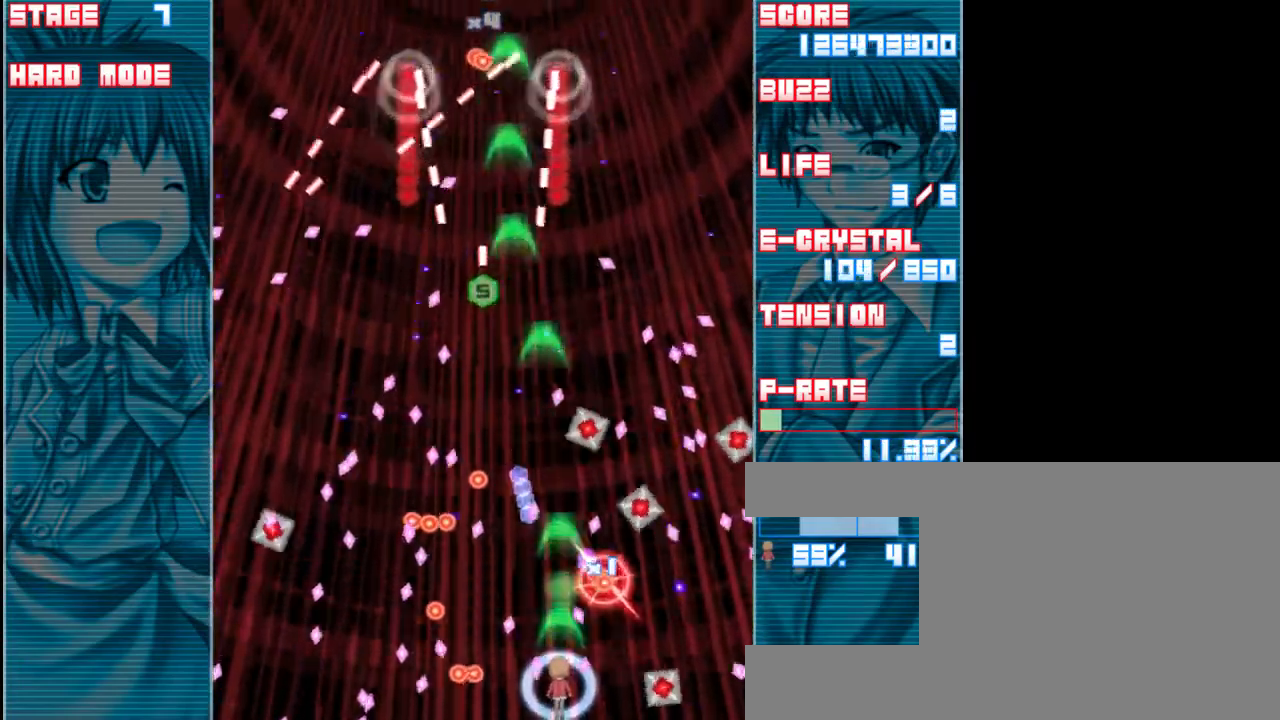
{"keys": ["z"], "events": [[150, "up", "down"], [250, "up", "up"]]}
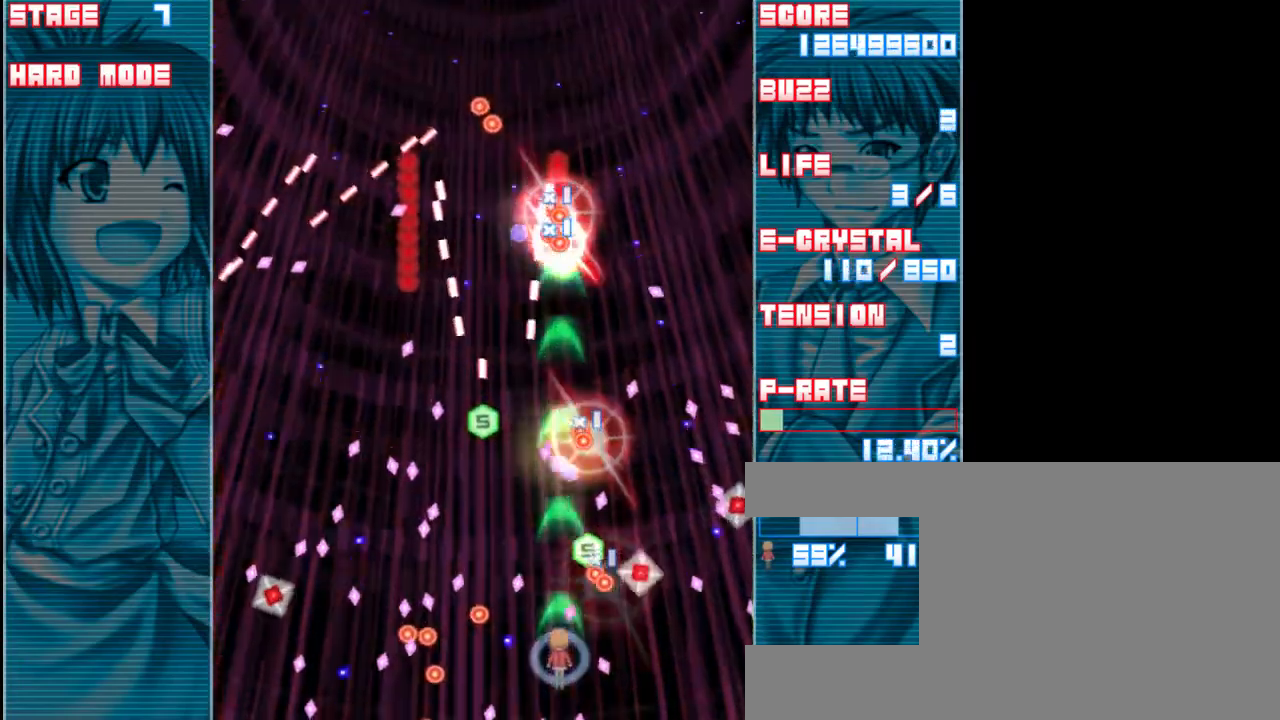
{"keys": ["z"], "events": [[17, "down", "down"], [50, "left", "down"], [150, "down", "up"], [183, "left", "up"]]}
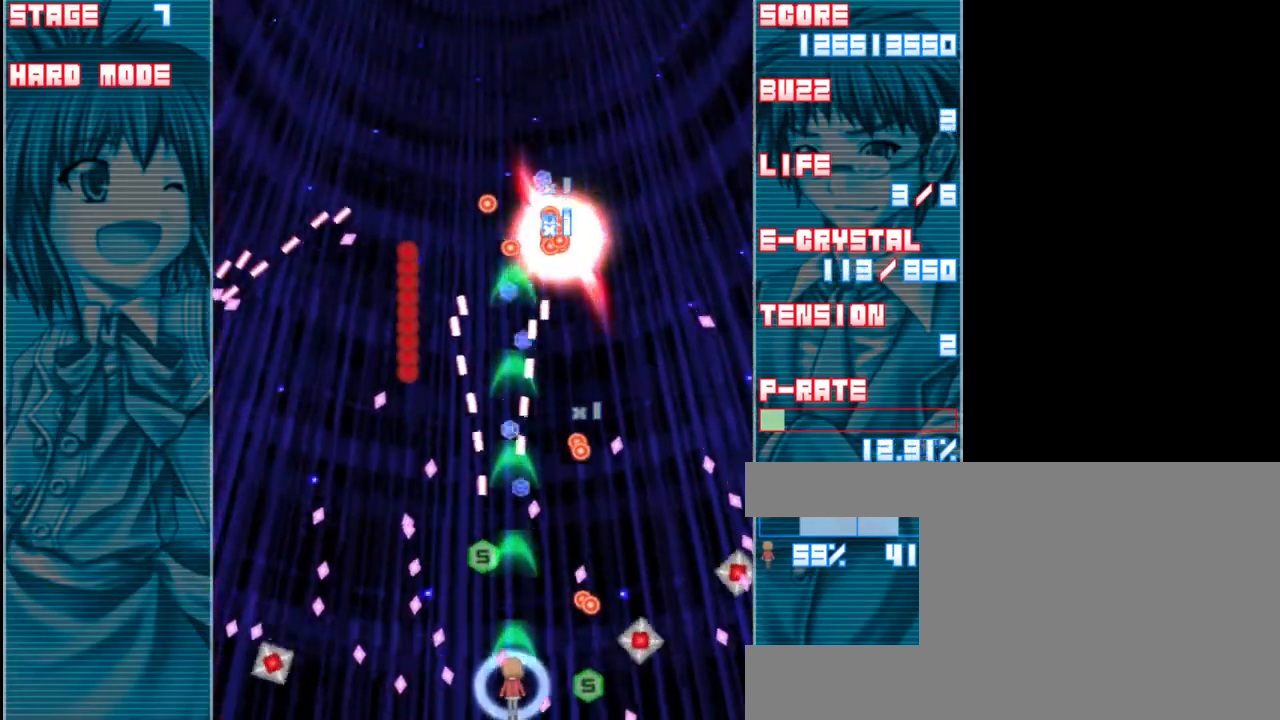
{"keys": ["z"], "events": [[100, "up", "down"], [133, "up", "up"], [350, "left", "down"], [500, "left", "up"]]}
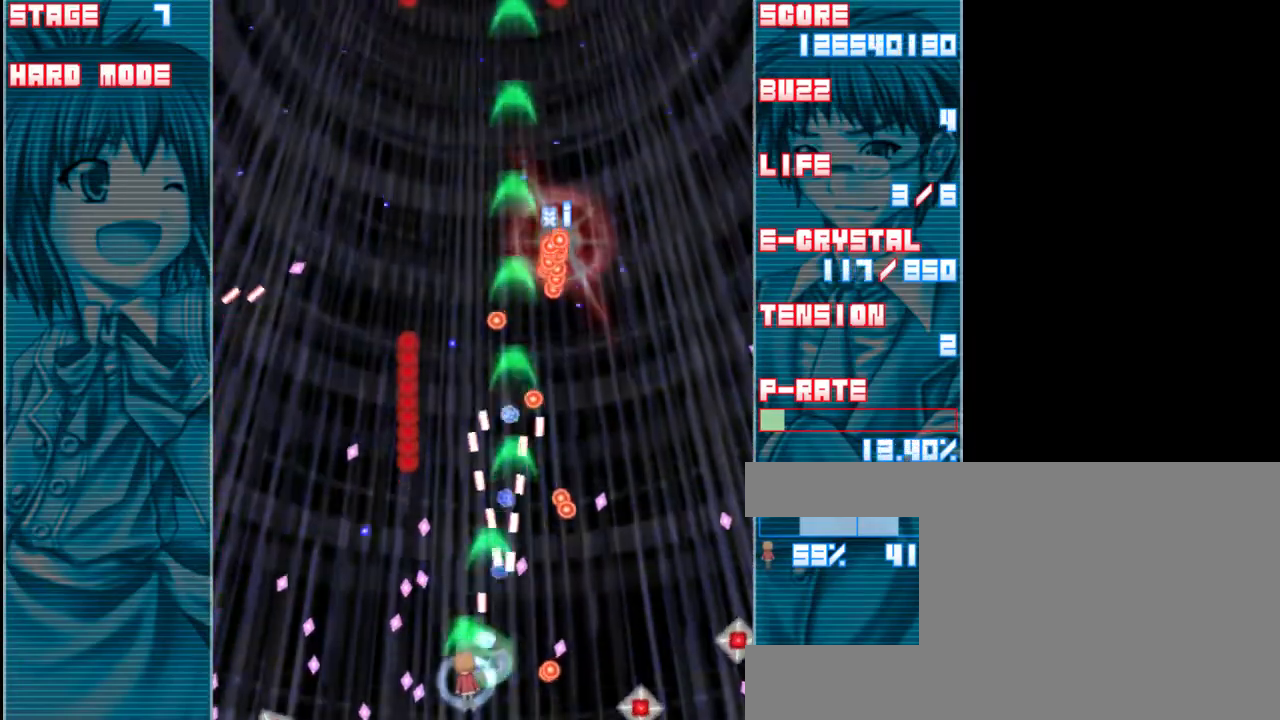
{"keys": ["down", "z"], "events": [[150, "left", "down"], [267, "left", "up"], [483, "down", "down"]]}
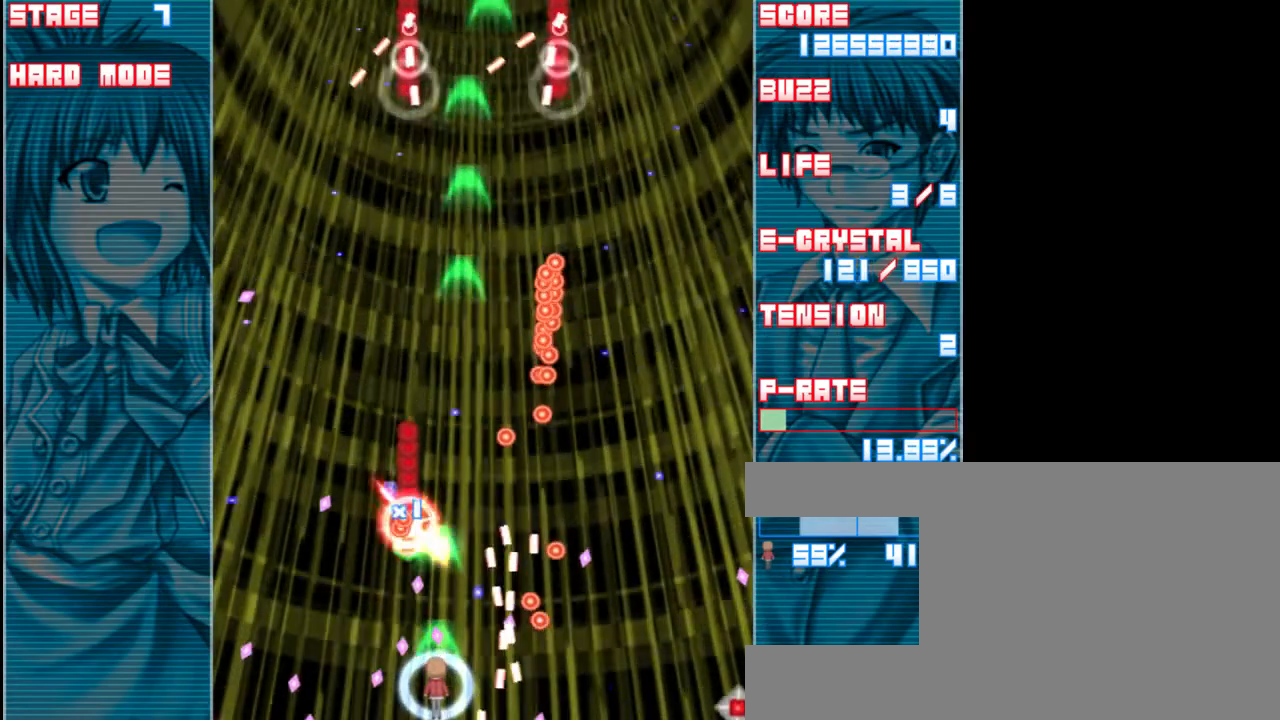
{"keys": ["z"], "events": [[100, "left", "down"], [133, "left", "up"], [483, "down", "up"]]}
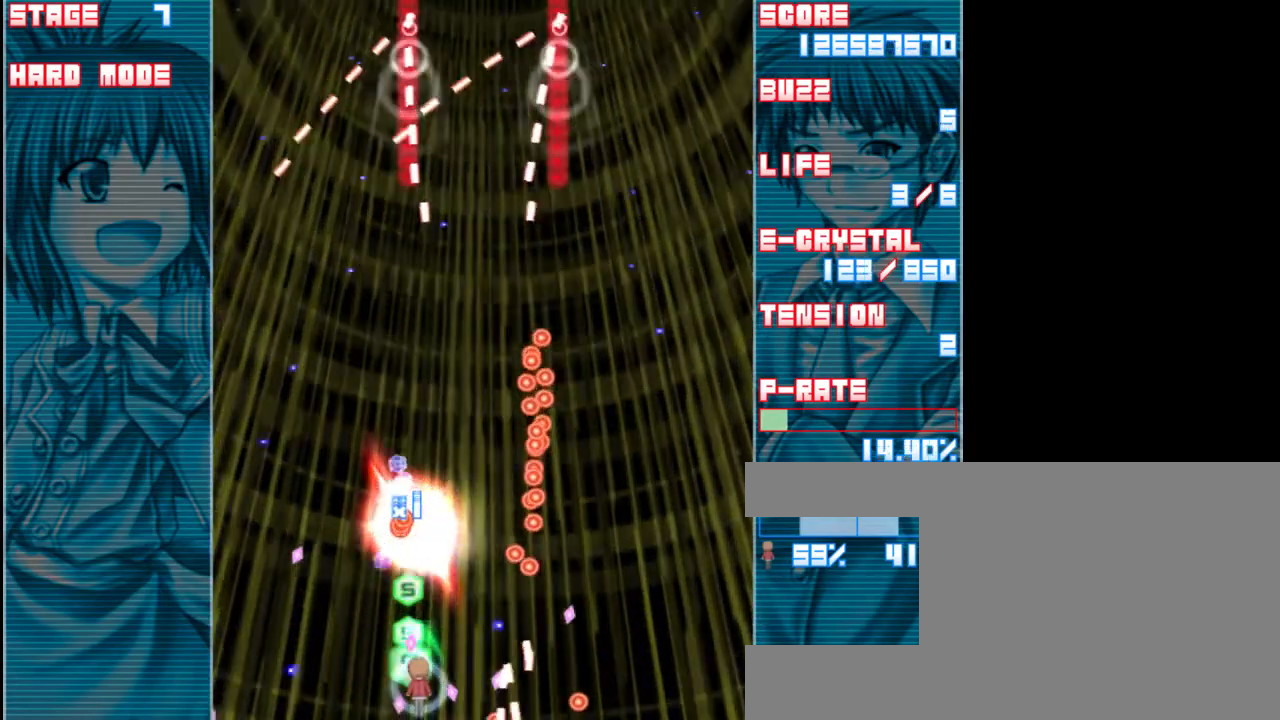
{"keys": ["z"], "events": [[100, "right", "down"], [200, "right", "up"]]}
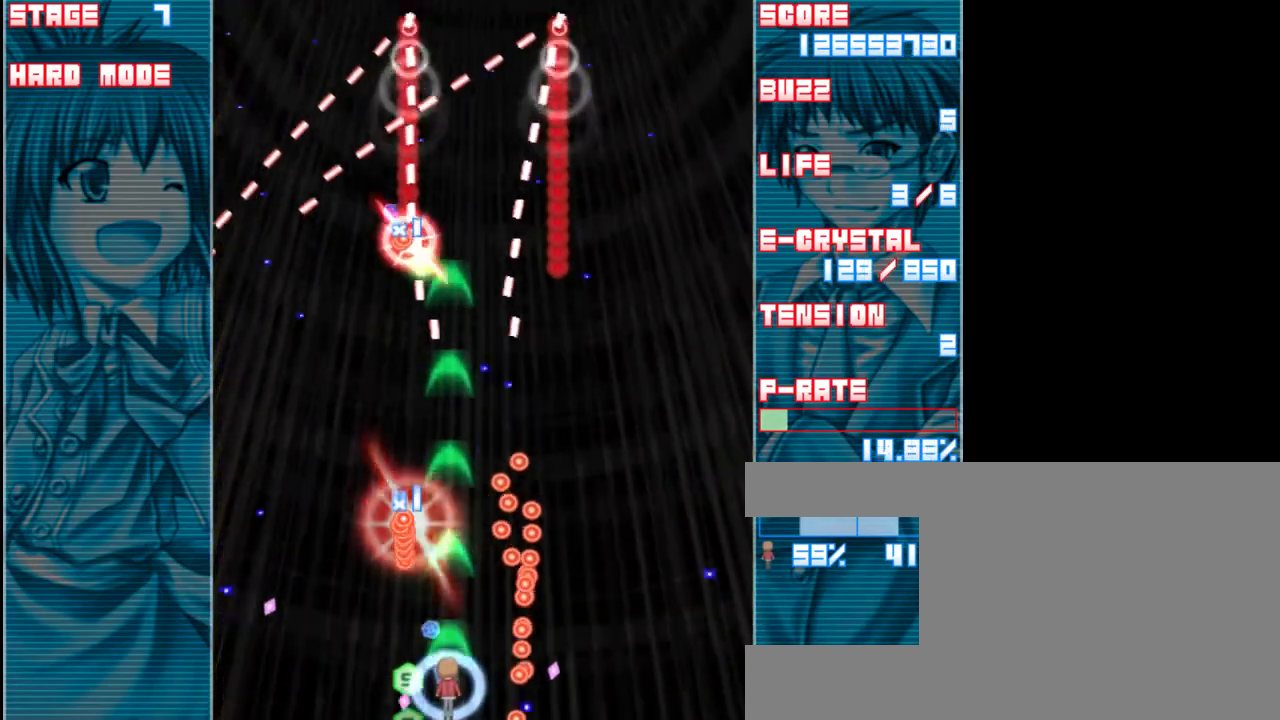
{"keys": ["left", "z"], "events": [[133, "left", "down"], [200, "left", "up"], [500, "left", "down"]]}
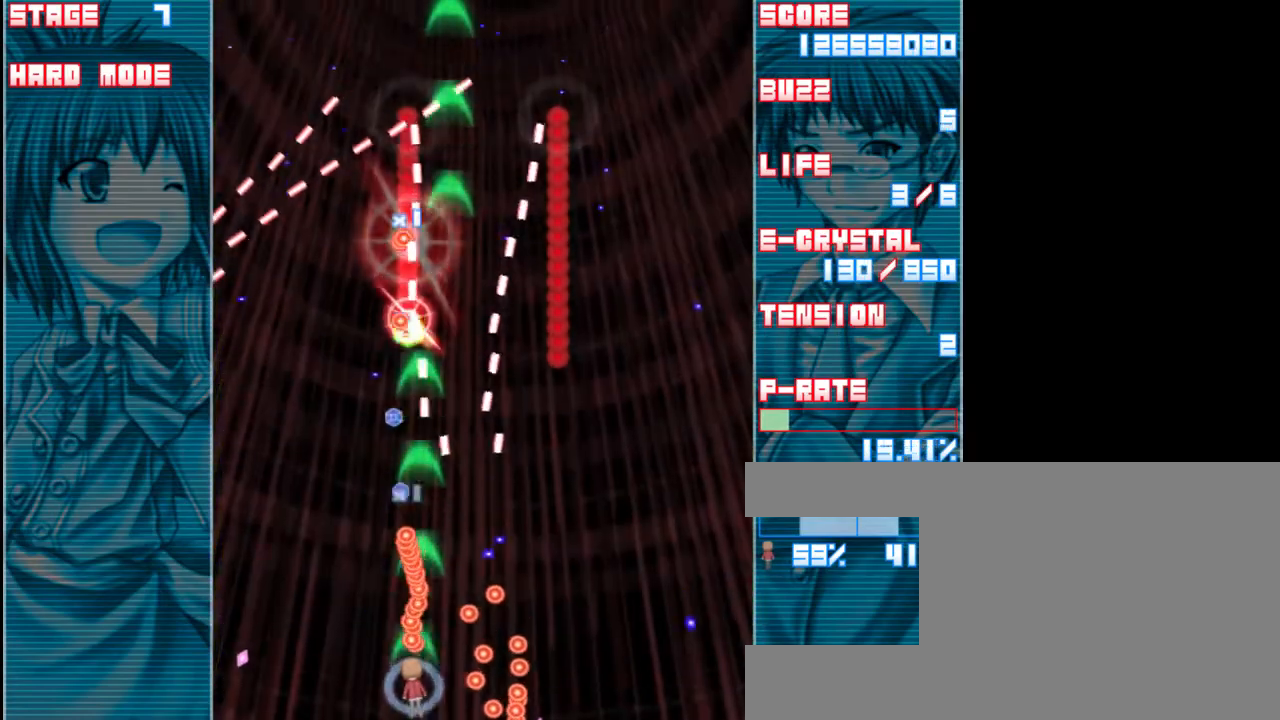
{"keys": ["z"], "events": [[167, "left", "up"], [267, "up", "down"], [400, "up", "up"]]}
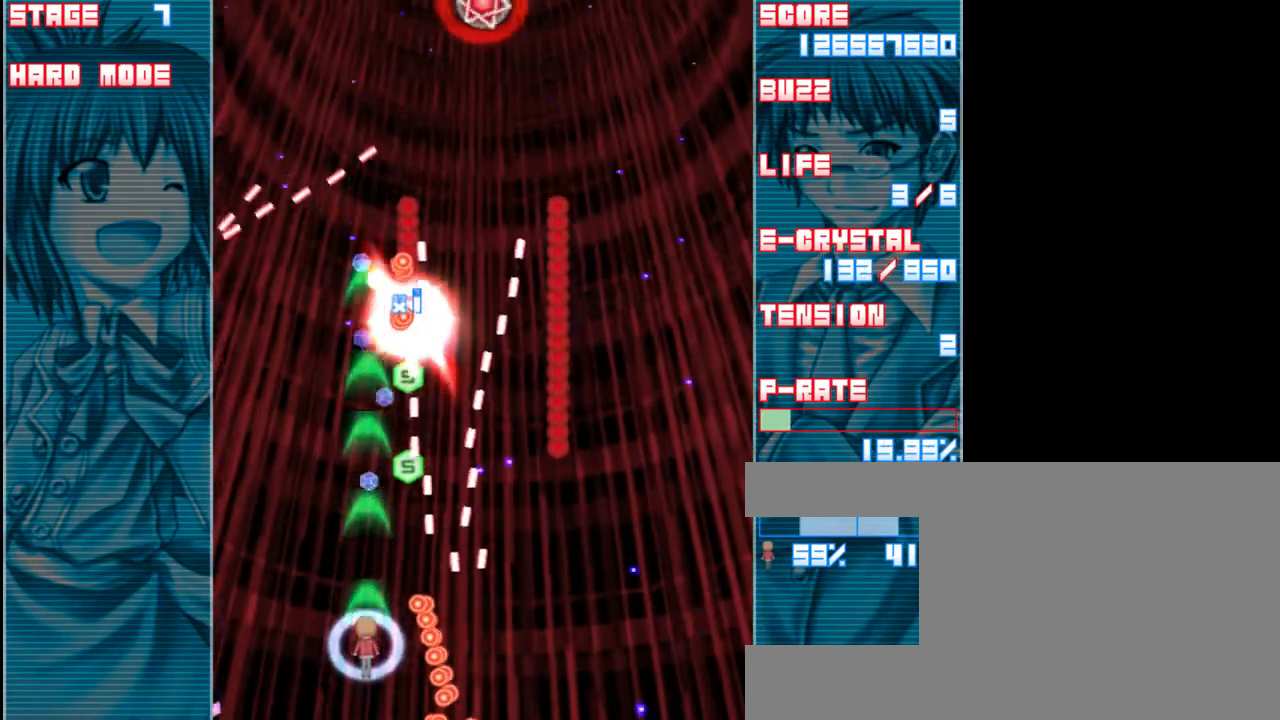
{"keys": ["down", "z"], "events": [[300, "right", "down"], [333, "down", "down"], [367, "right", "up"]]}
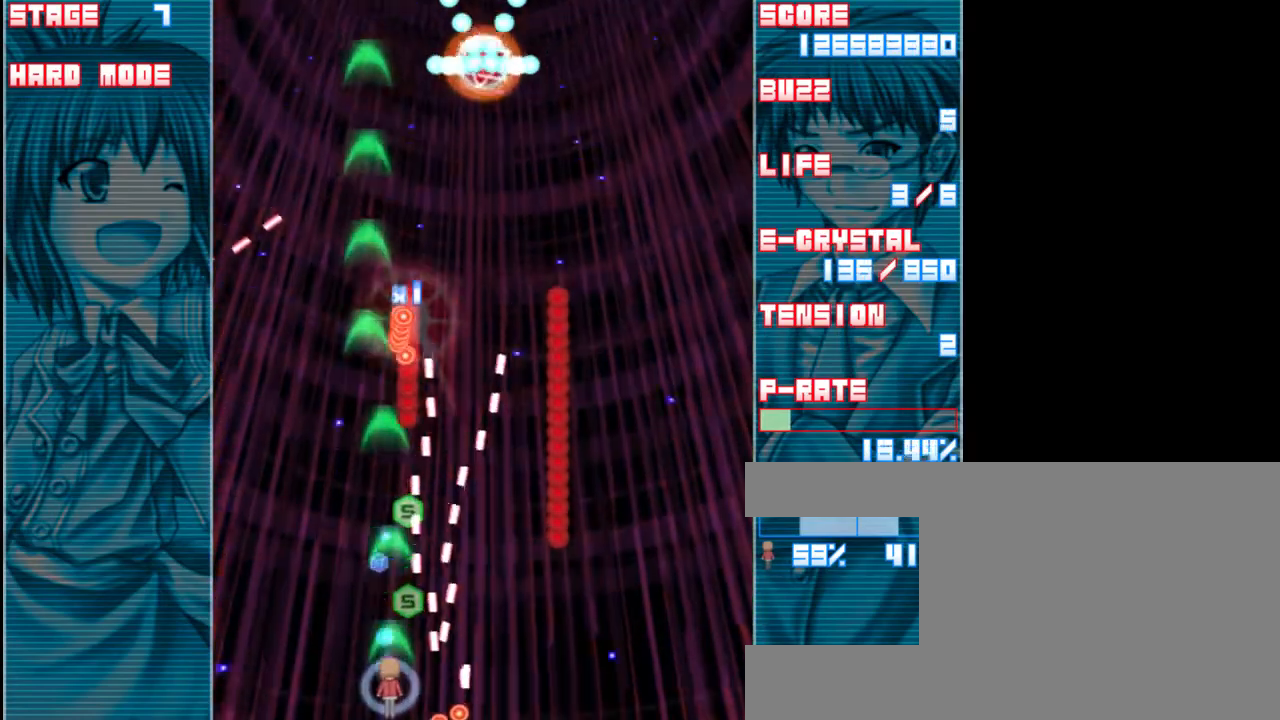
{"keys": ["z"], "events": [[33, "down", "up"], [333, "left", "down"], [433, "left", "up"]]}
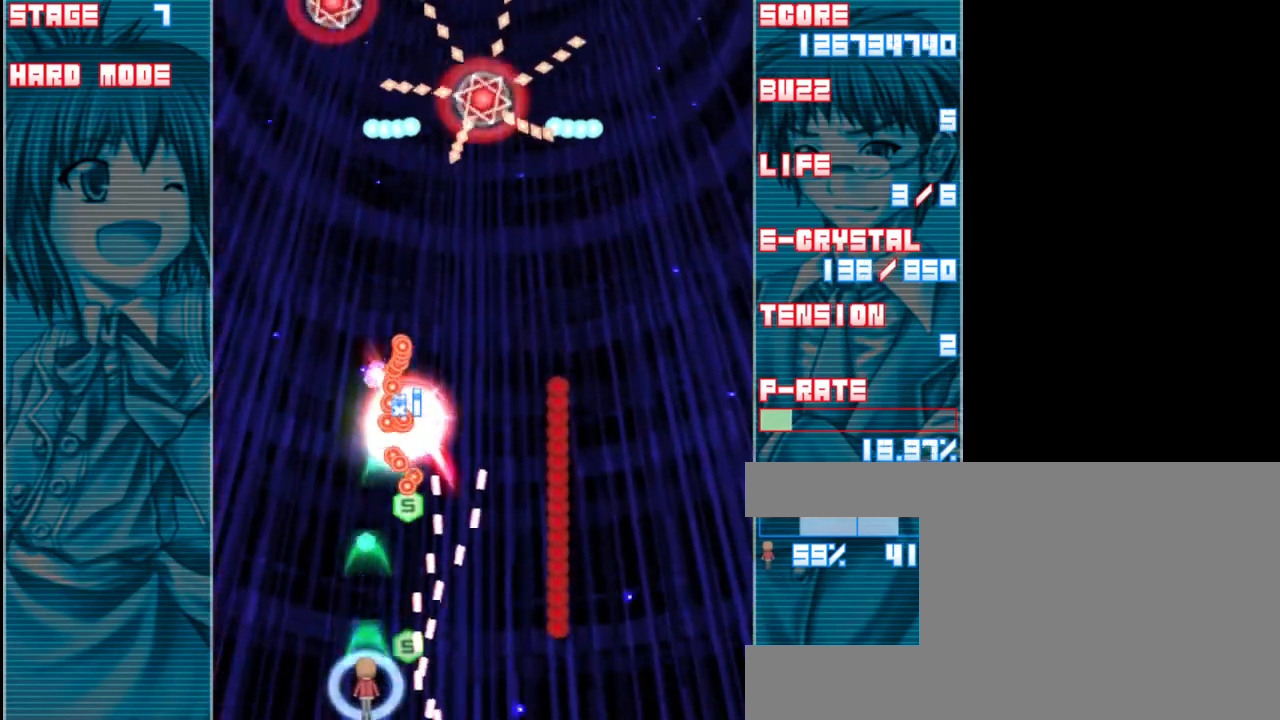
{"keys": ["up", "z"], "events": [[267, "left", "down"], [333, "up", "down"], [433, "left", "up"]]}
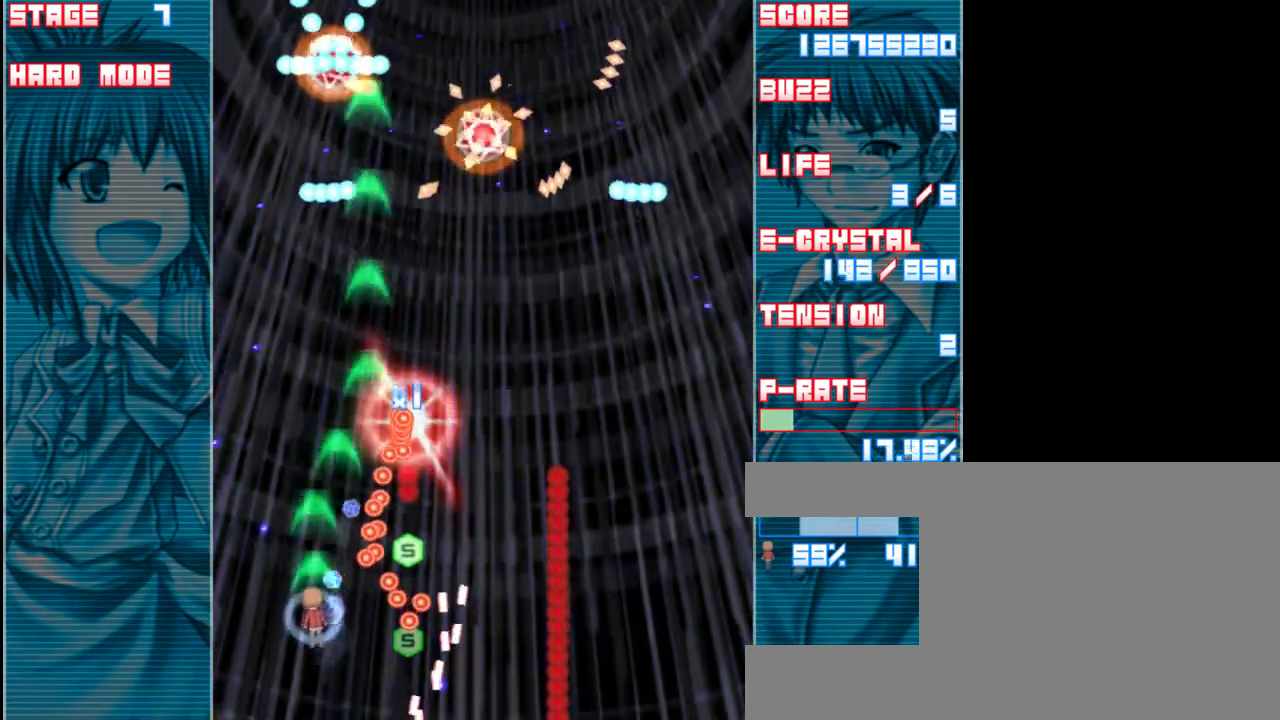
{"keys": ["up", "z"], "events": []}